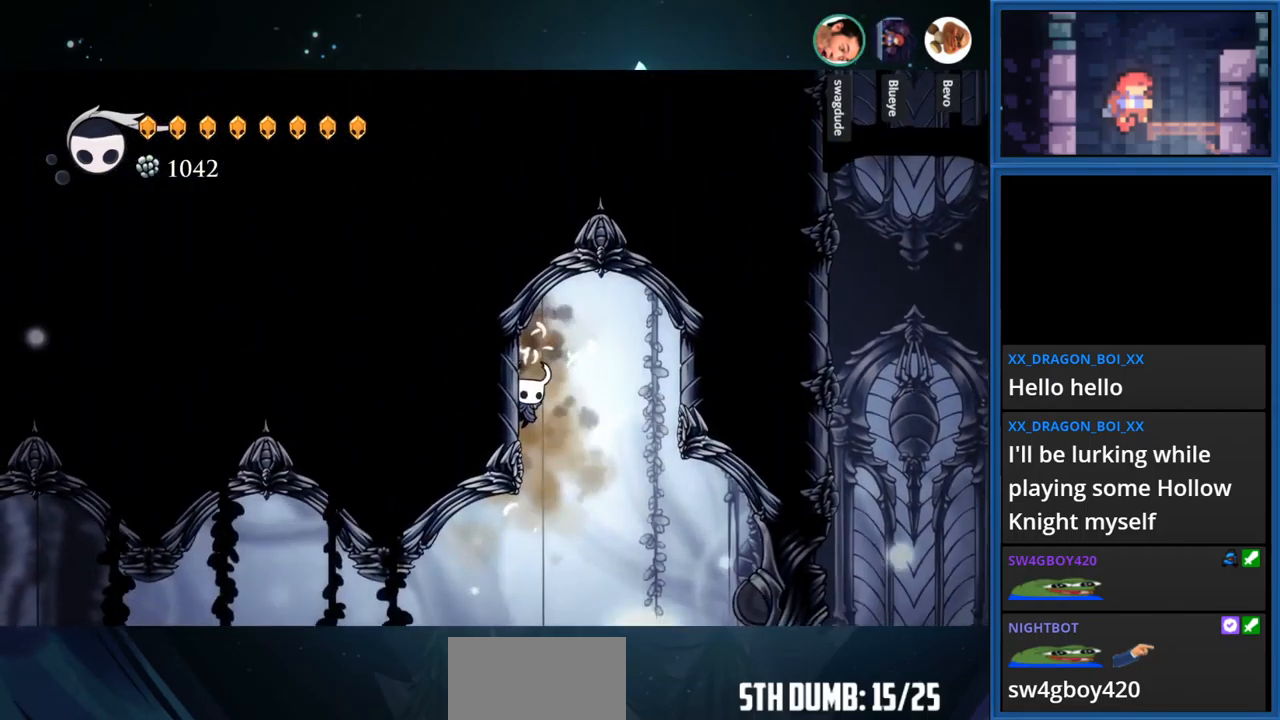
Gameplay with a controller (PlayStation layout); each line is a JSON object with the inputs held at the frame after it. "events" lists button and stick changes between this image and that frame as [ms after this image, input, new state], when the widget could be followed in between. Not read: L3 R3 left_stick.
{"buttons": ["CROSS", "DPAD_RIGHT"], "right_stick": "center", "events": [[184, "CROSS", "up"], [250, "CROSS", "down"], [350, "DPAD_LEFT", "up"], [350, "DPAD_RIGHT", "down"]]}
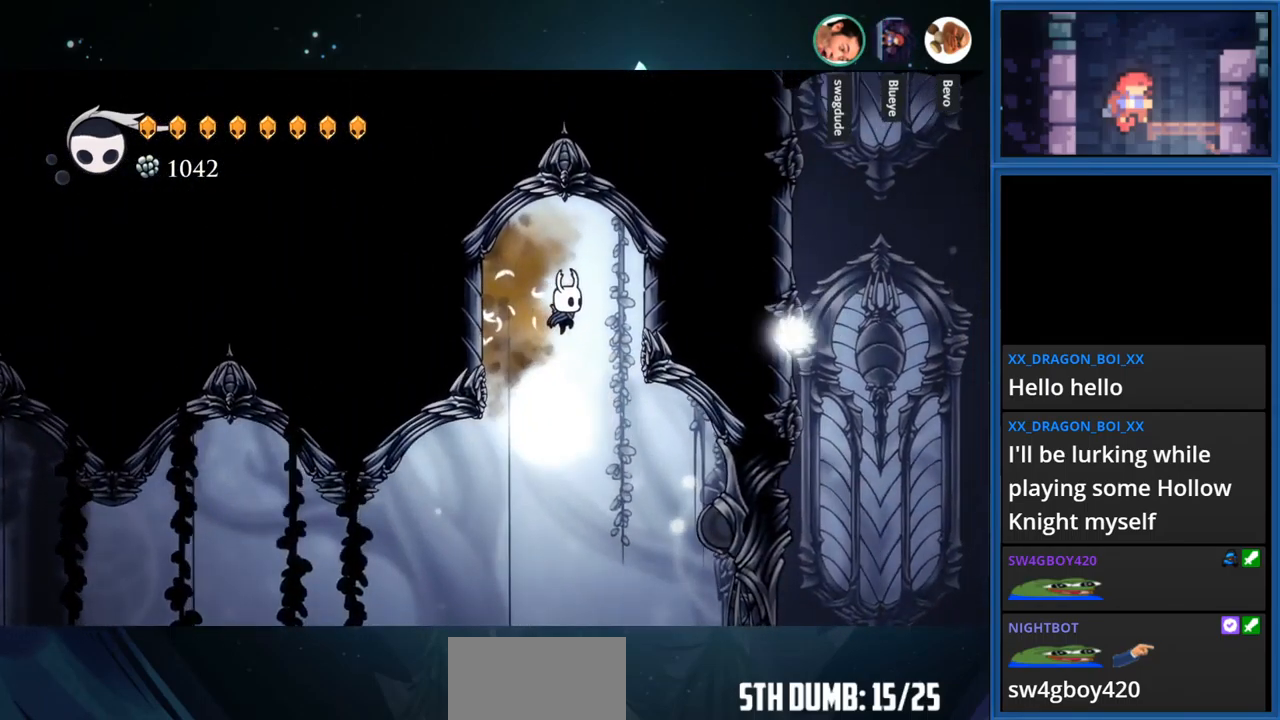
{"buttons": ["CROSS", "DPAD_UP", "DPAD_RIGHT"], "right_stick": "center", "events": [[34, "DPAD_RIGHT", "up"], [34, "DPAD_UP", "down"], [84, "SQUARE", "down"], [100, "CROSS", "up"], [334, "DPAD_RIGHT", "down"], [334, "SQUARE", "up"], [450, "CROSS", "down"]]}
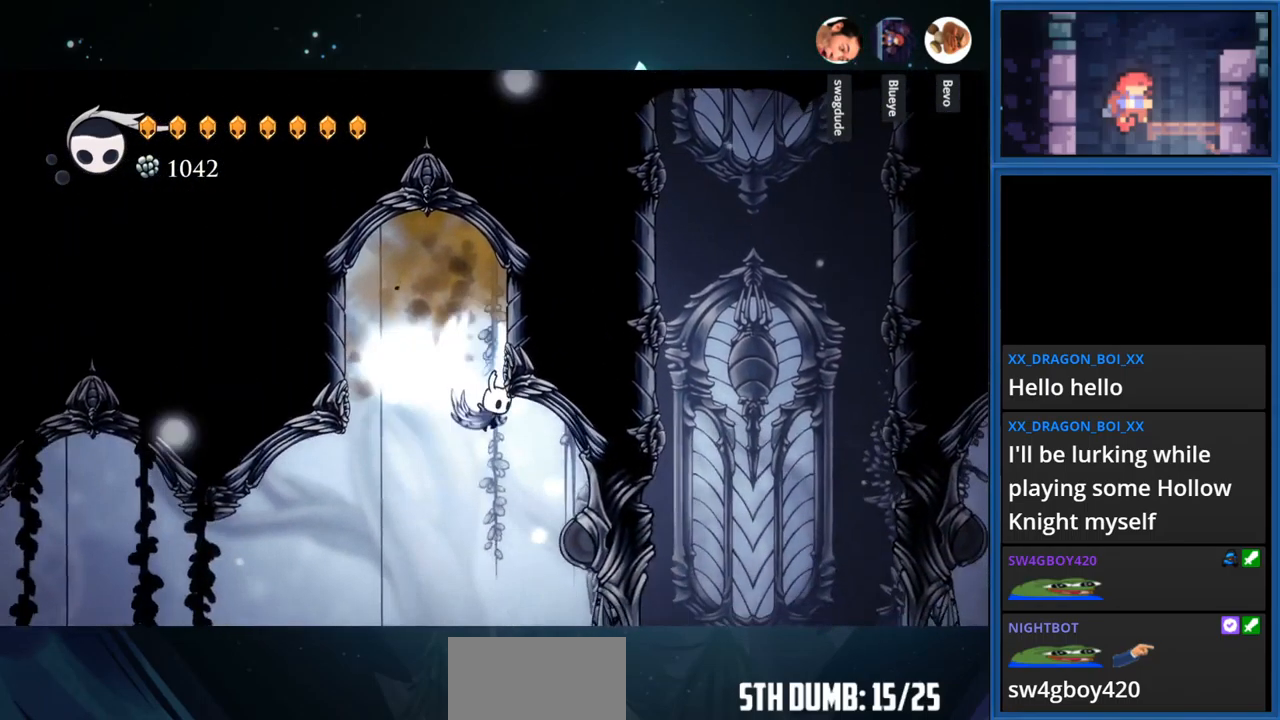
{"buttons": ["SQUARE", "DPAD_RIGHT"], "right_stick": "center", "events": [[84, "DPAD_UP", "up"], [200, "CROSS", "up"], [467, "SQUARE", "down"]]}
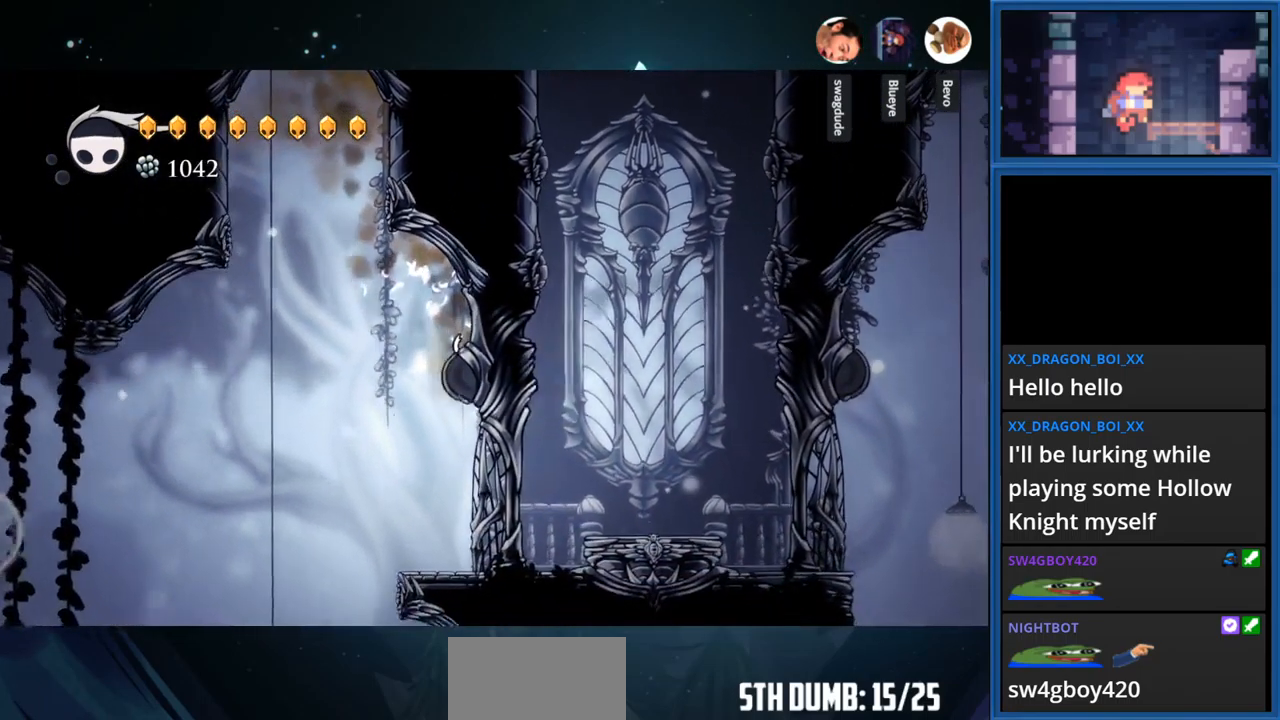
{"buttons": ["SQUARE", "DPAD_RIGHT"], "right_stick": "center", "events": [[167, "SQUARE", "up"], [433, "SQUARE", "down"]]}
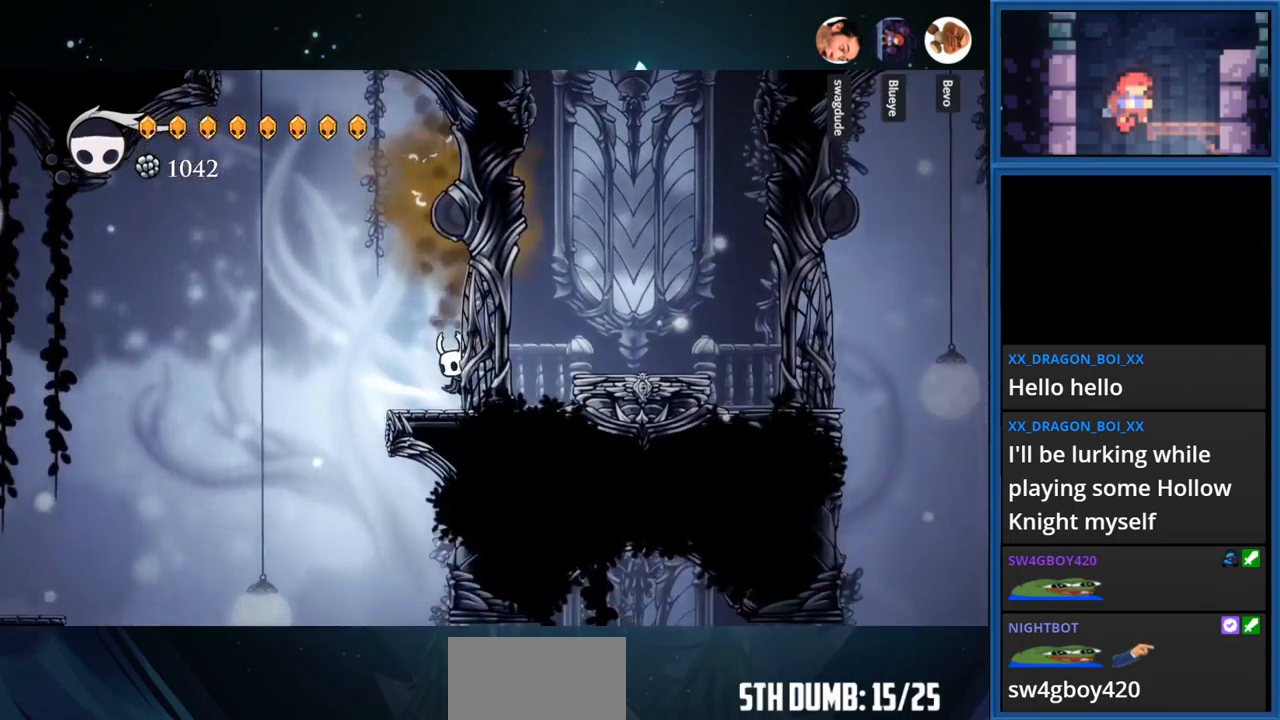
{"buttons": ["DPAD_DOWN"], "right_stick": "center", "events": [[50, "DPAD_RIGHT", "up"], [84, "SQUARE", "up"], [184, "DPAD_LEFT", "down"], [317, "DPAD_LEFT", "up"], [400, "DPAD_DOWN", "down"]]}
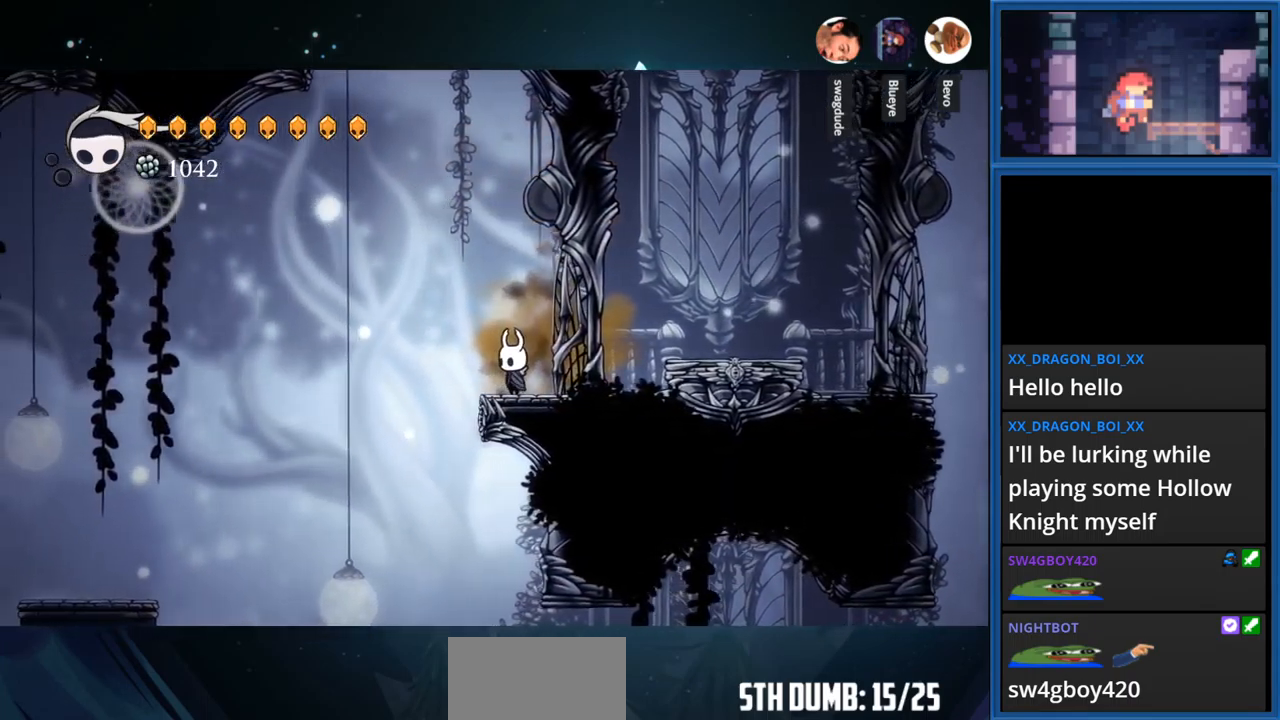
{"buttons": ["DPAD_LEFT"], "right_stick": "center", "events": [[384, "DPAD_DOWN", "up"], [450, "DPAD_LEFT", "down"]]}
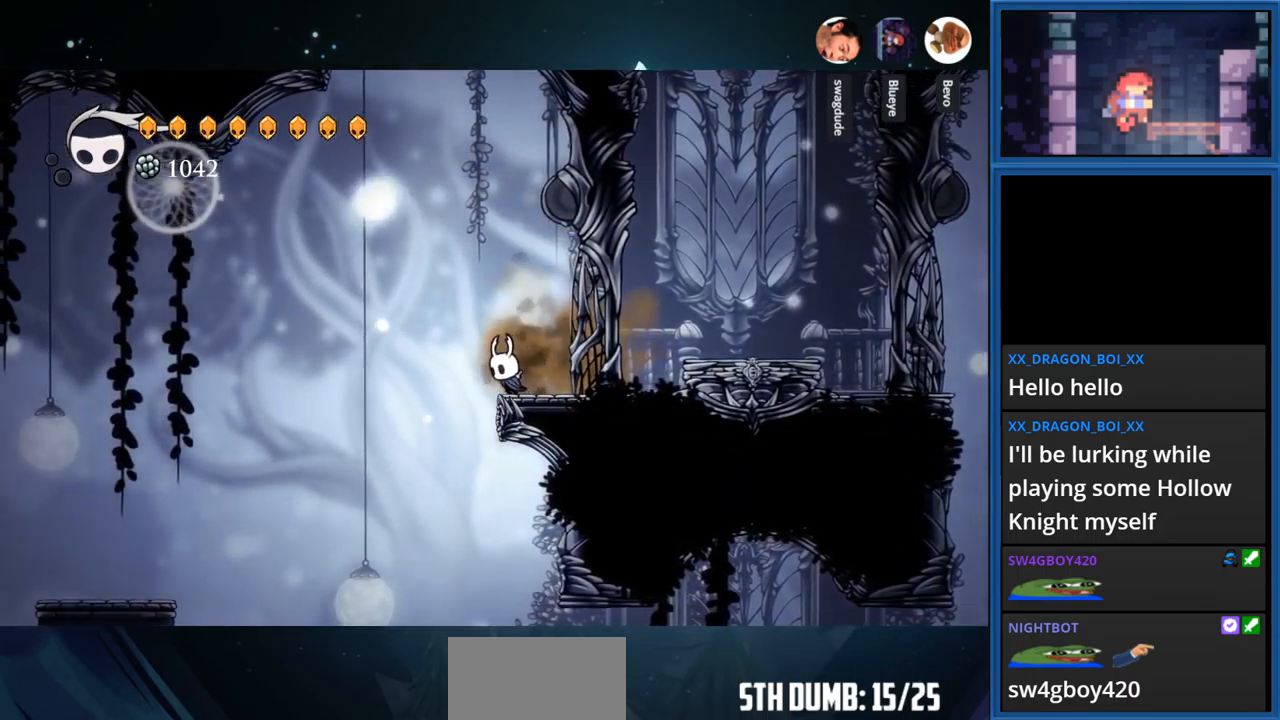
{"buttons": ["DPAD_RIGHT"], "right_stick": "center", "events": [[200, "DPAD_LEFT", "up"], [300, "DPAD_RIGHT", "down"]]}
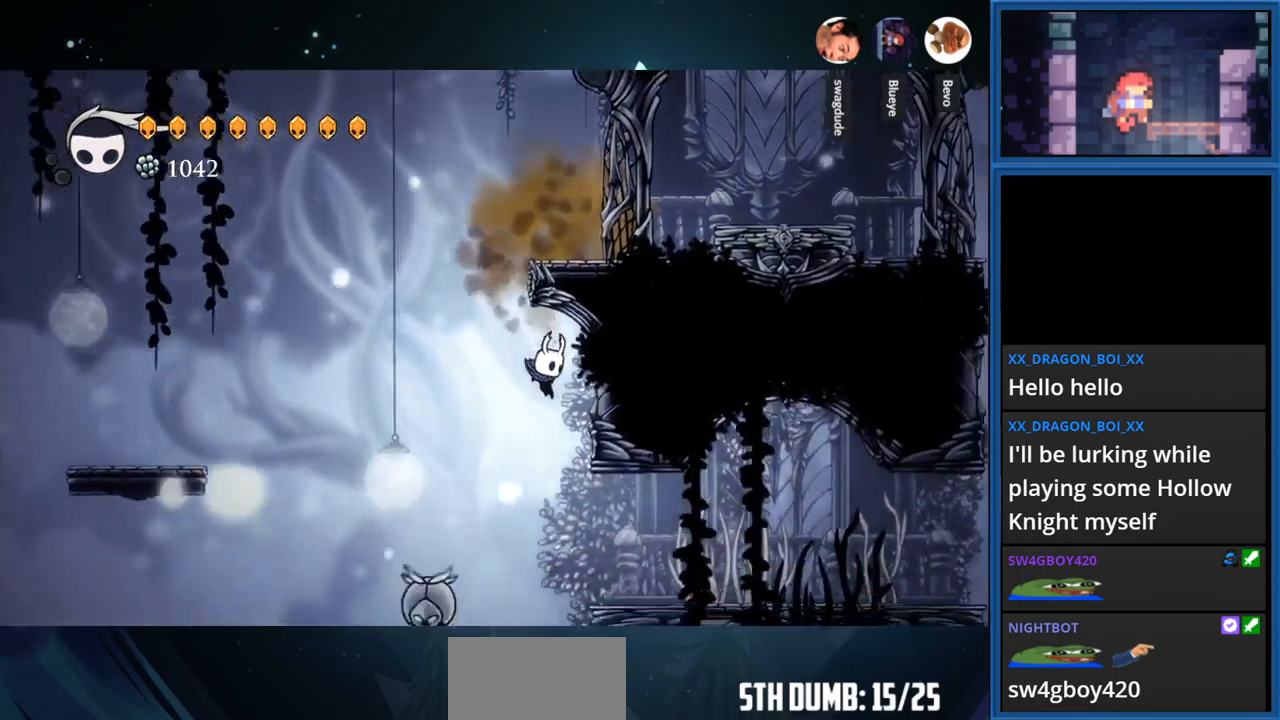
{"buttons": ["CROSS", "DPAD_RIGHT"], "right_stick": "center", "events": [[484, "CROSS", "down"]]}
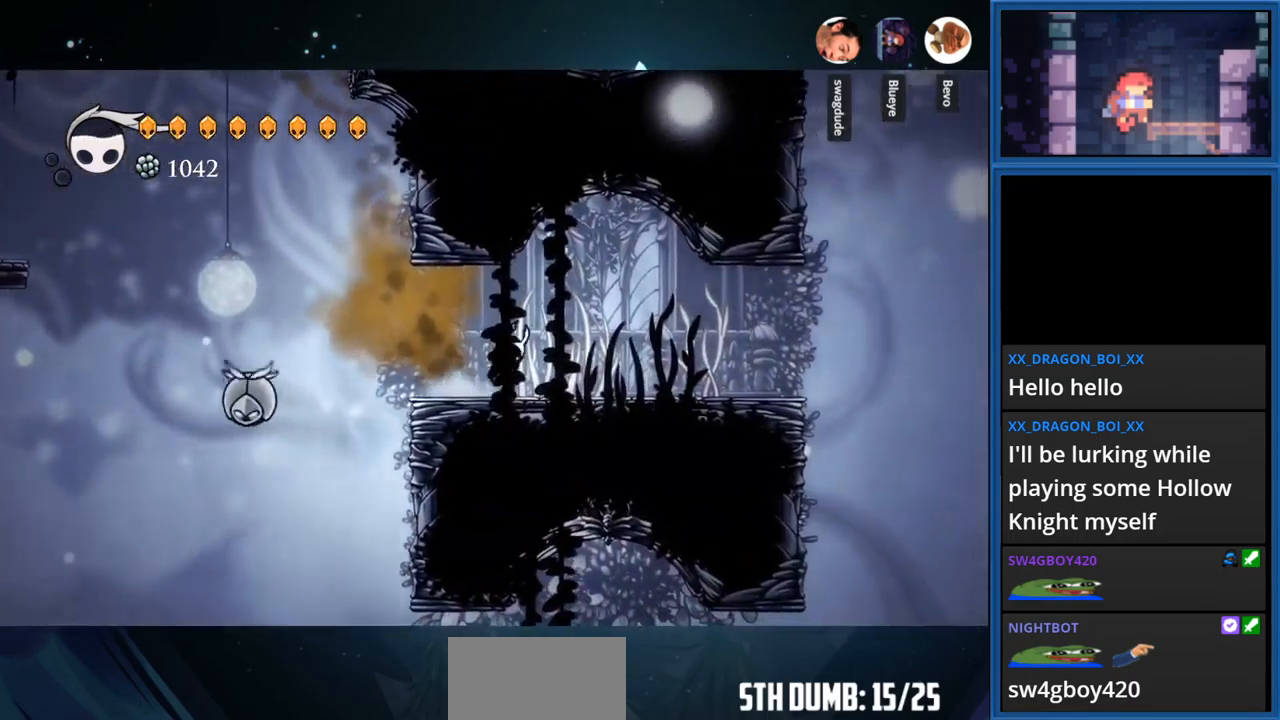
{"buttons": ["DPAD_LEFT"], "right_stick": "center", "events": [[117, "CROSS", "up"], [134, "DPAD_RIGHT", "up"], [300, "DPAD_LEFT", "down"]]}
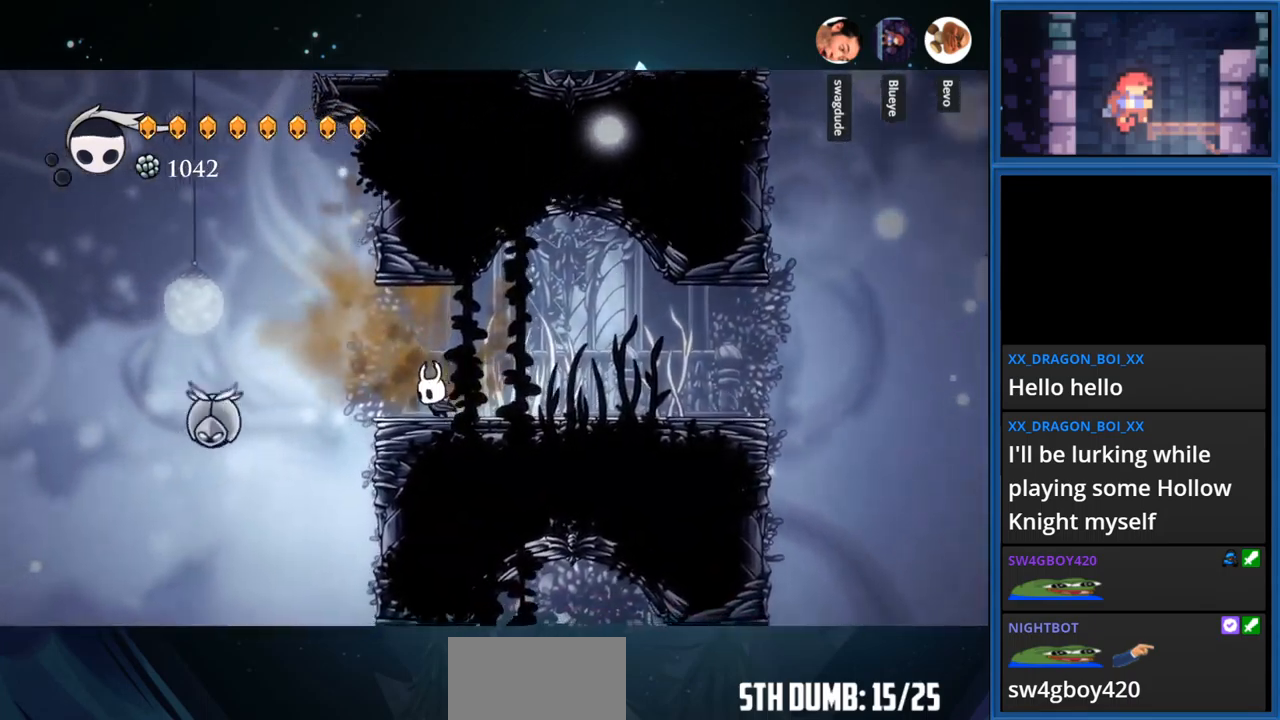
{"buttons": ["DPAD_RIGHT"], "right_stick": "center", "events": [[100, "DPAD_LEFT", "up"], [250, "DPAD_RIGHT", "down"]]}
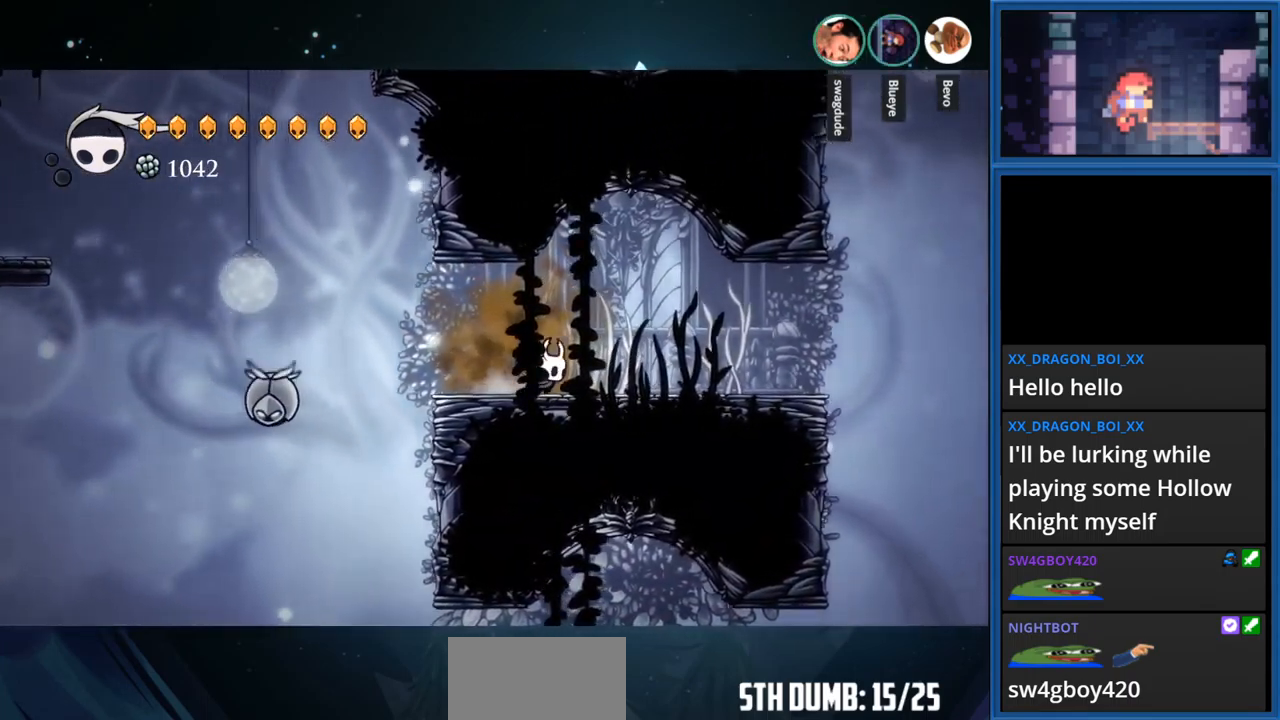
{"buttons": ["DPAD_RIGHT"], "right_stick": "center", "events": []}
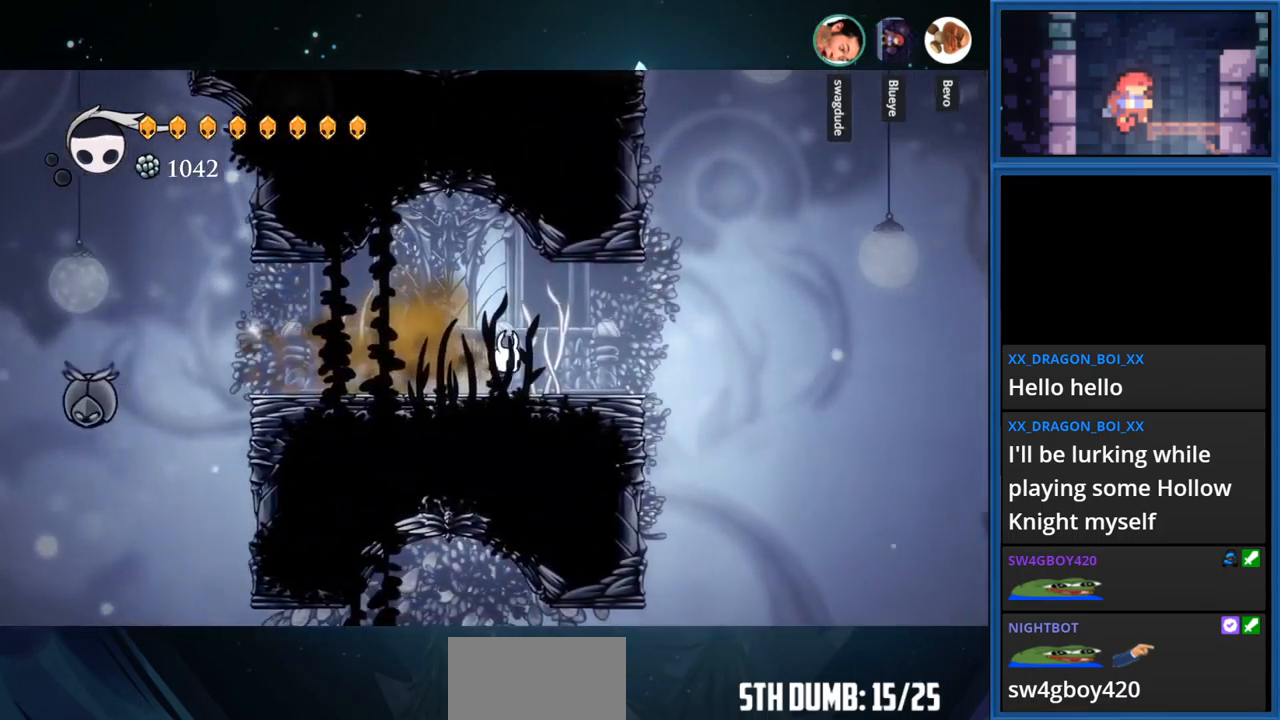
{"buttons": ["CROSS", "DPAD_RIGHT"], "right_stick": "center", "events": [[434, "CROSS", "down"]]}
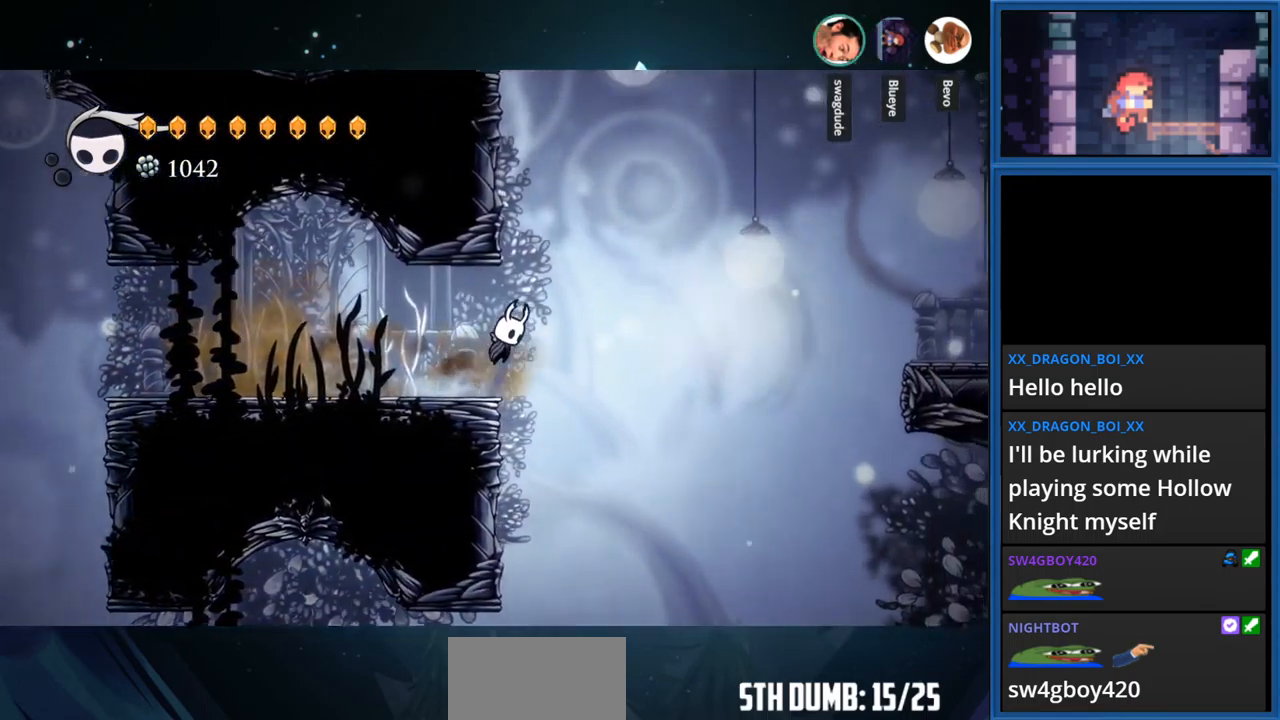
{"buttons": ["CROSS", "DPAD_LEFT"], "right_stick": "center", "events": [[50, "DPAD_RIGHT", "up"], [200, "DPAD_LEFT", "down"], [334, "CROSS", "up"], [400, "CROSS", "down"]]}
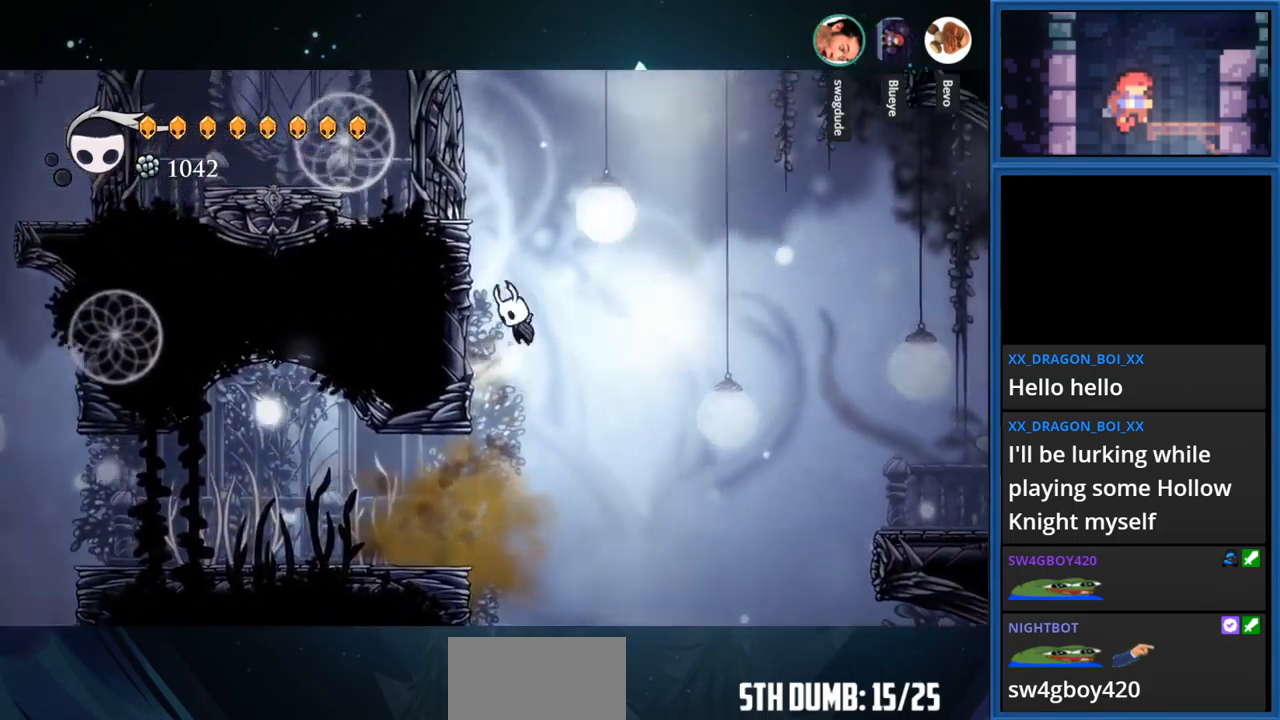
{"buttons": ["CROSS", "DPAD_LEFT"], "right_stick": "center", "events": [[184, "CROSS", "up"], [284, "CROSS", "down"]]}
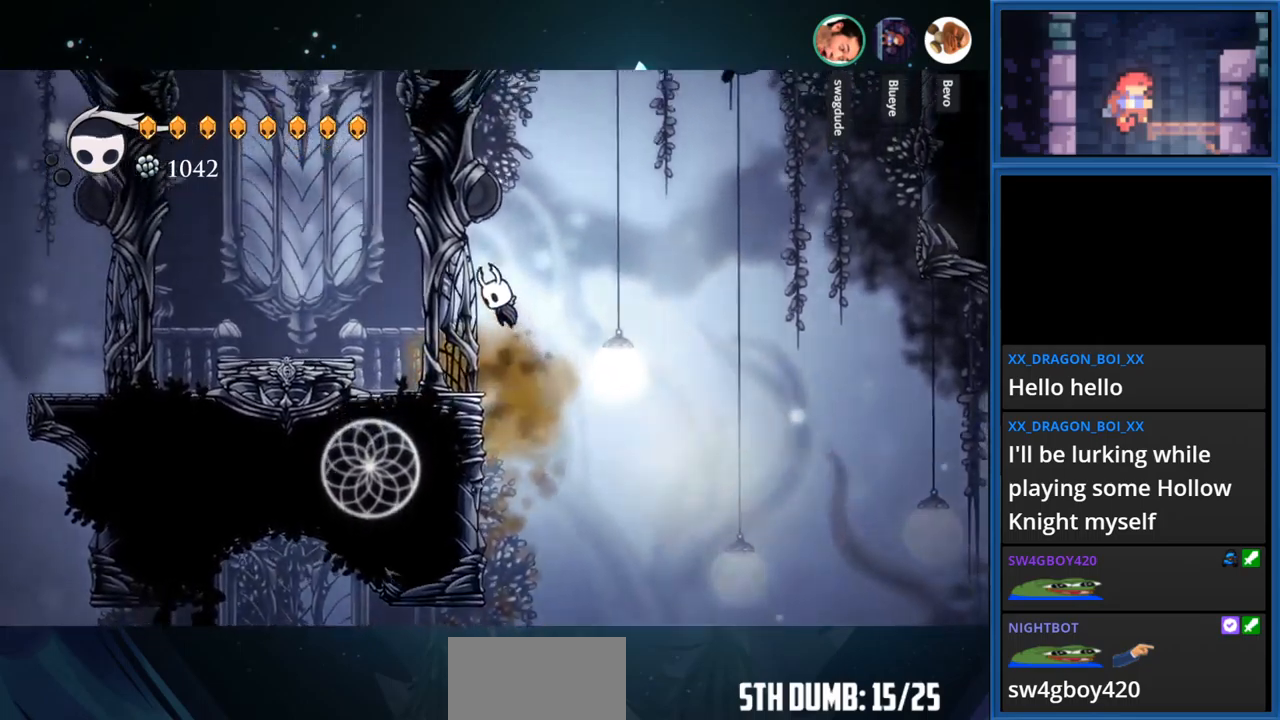
{"buttons": ["CROSS", "DPAD_LEFT"], "right_stick": "center", "events": [[83, "CROSS", "up"], [333, "CROSS", "down"]]}
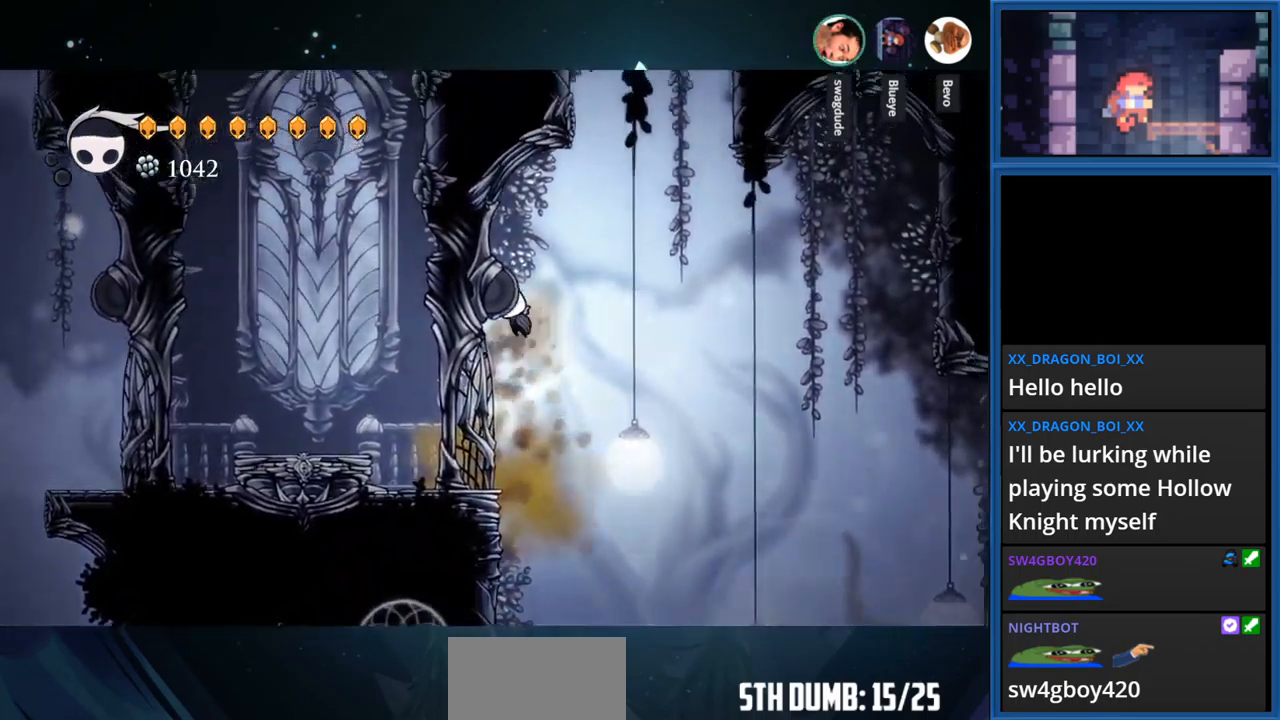
{"buttons": ["CROSS"], "right_stick": "center", "events": [[183, "CROSS", "up"], [383, "CROSS", "down"], [500, "DPAD_LEFT", "up"]]}
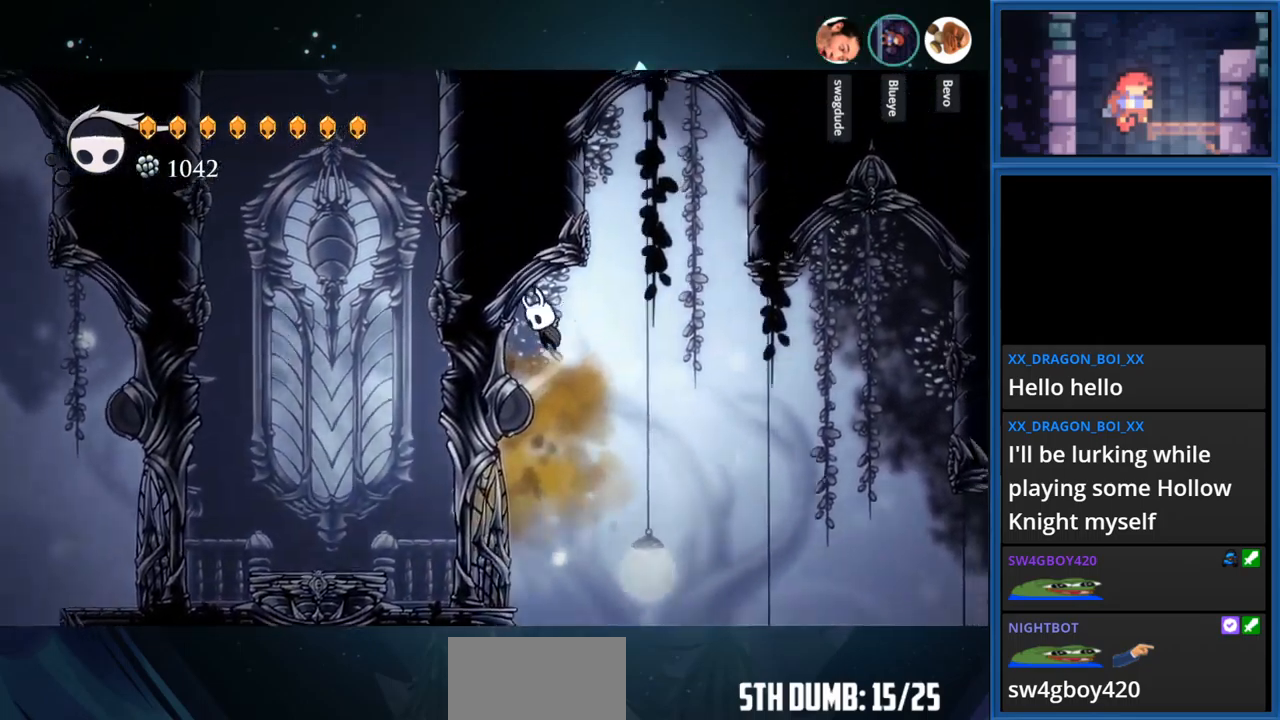
{"buttons": ["CROSS", "DPAD_RIGHT"], "right_stick": "center", "events": [[183, "DPAD_LEFT", "down"], [300, "CROSS", "up"], [350, "DPAD_LEFT", "up"], [450, "CROSS", "down"], [483, "DPAD_RIGHT", "down"]]}
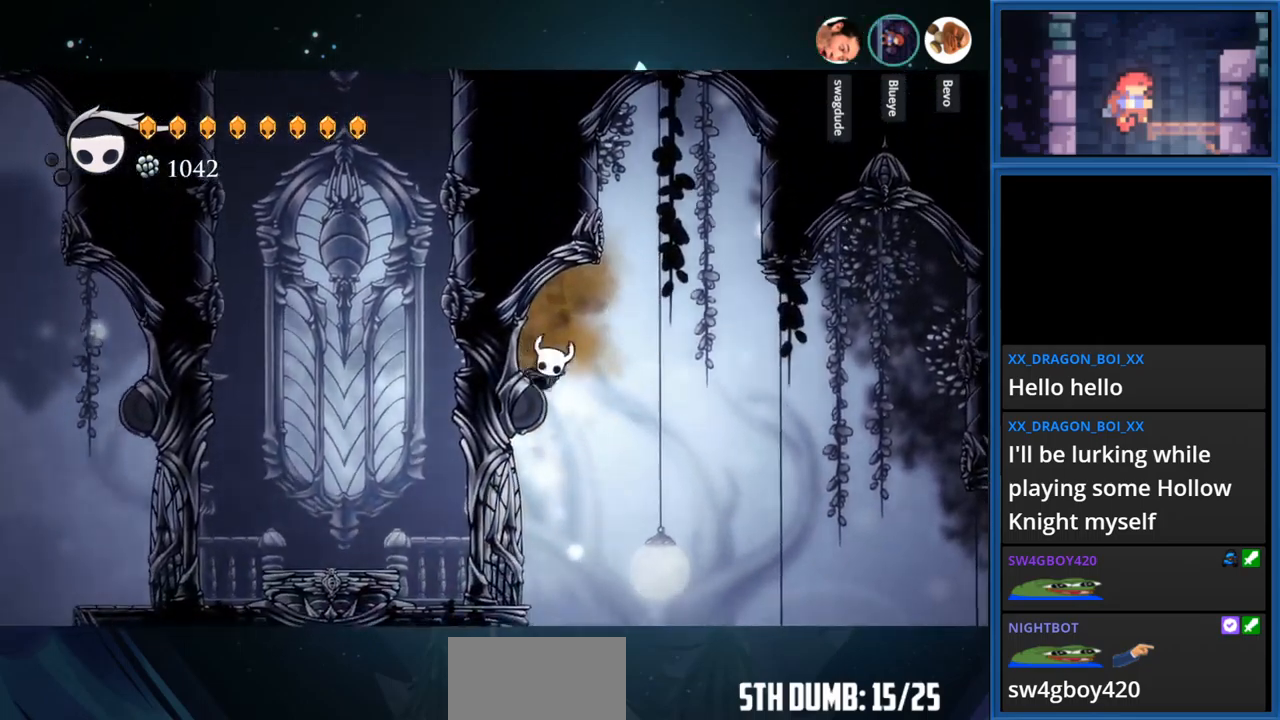
{"buttons": ["CROSS", "DPAD_RIGHT"], "right_stick": "center", "events": [[350, "CROSS", "up"], [400, "CROSS", "down"]]}
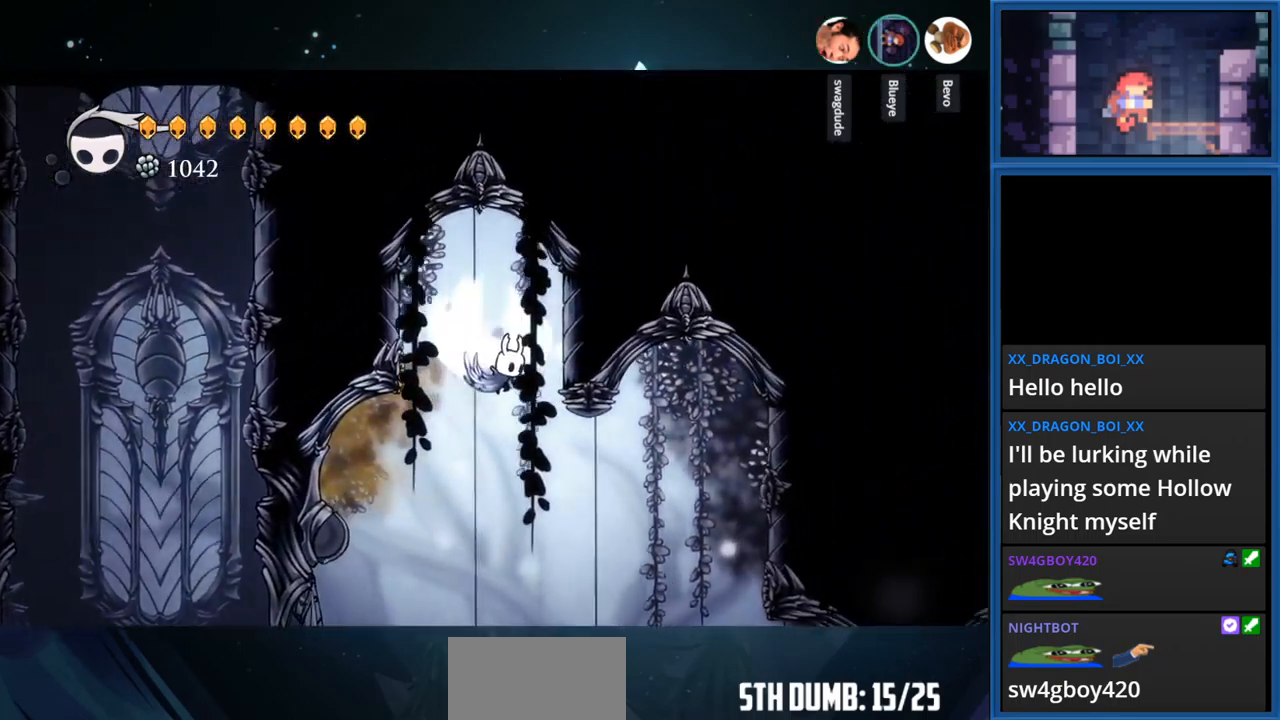
{"buttons": ["CROSS", "DPAD_RIGHT"], "right_stick": "center", "events": [[233, "CROSS", "up"], [317, "CROSS", "down"]]}
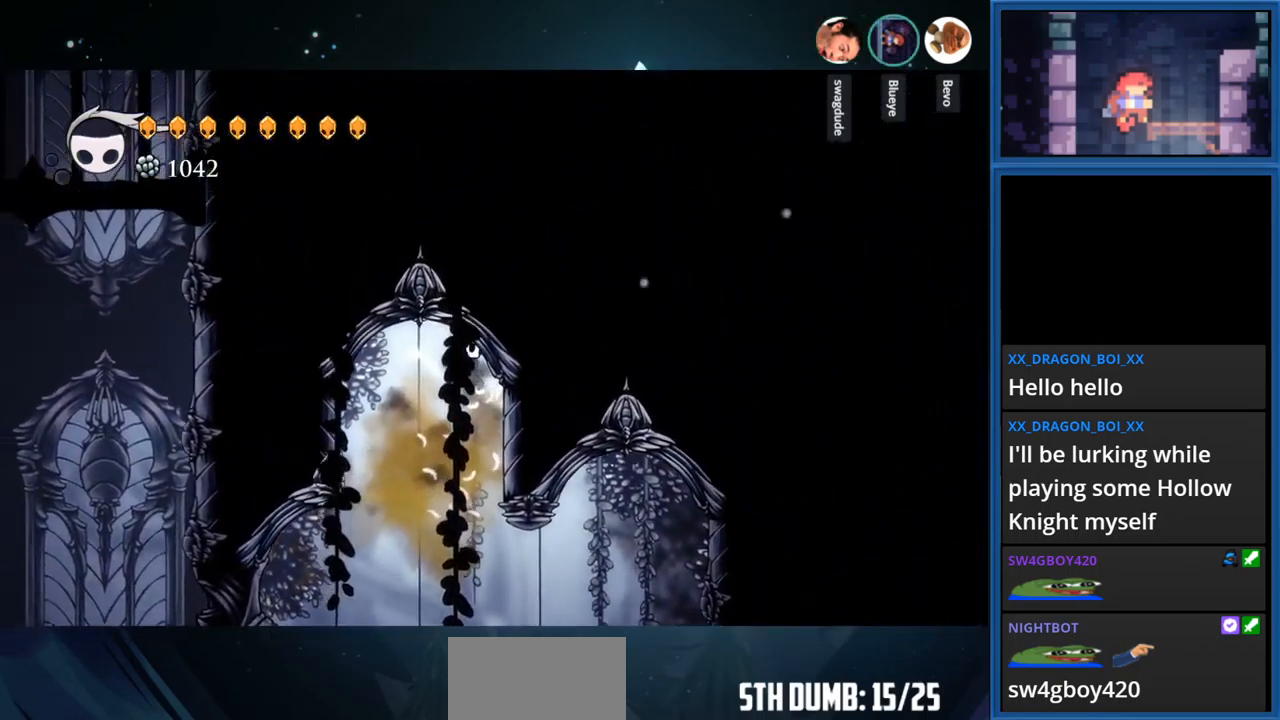
{"buttons": ["DPAD_LEFT"], "right_stick": "center", "events": [[33, "DPAD_RIGHT", "up"], [100, "CROSS", "up"], [117, "DPAD_LEFT", "down"]]}
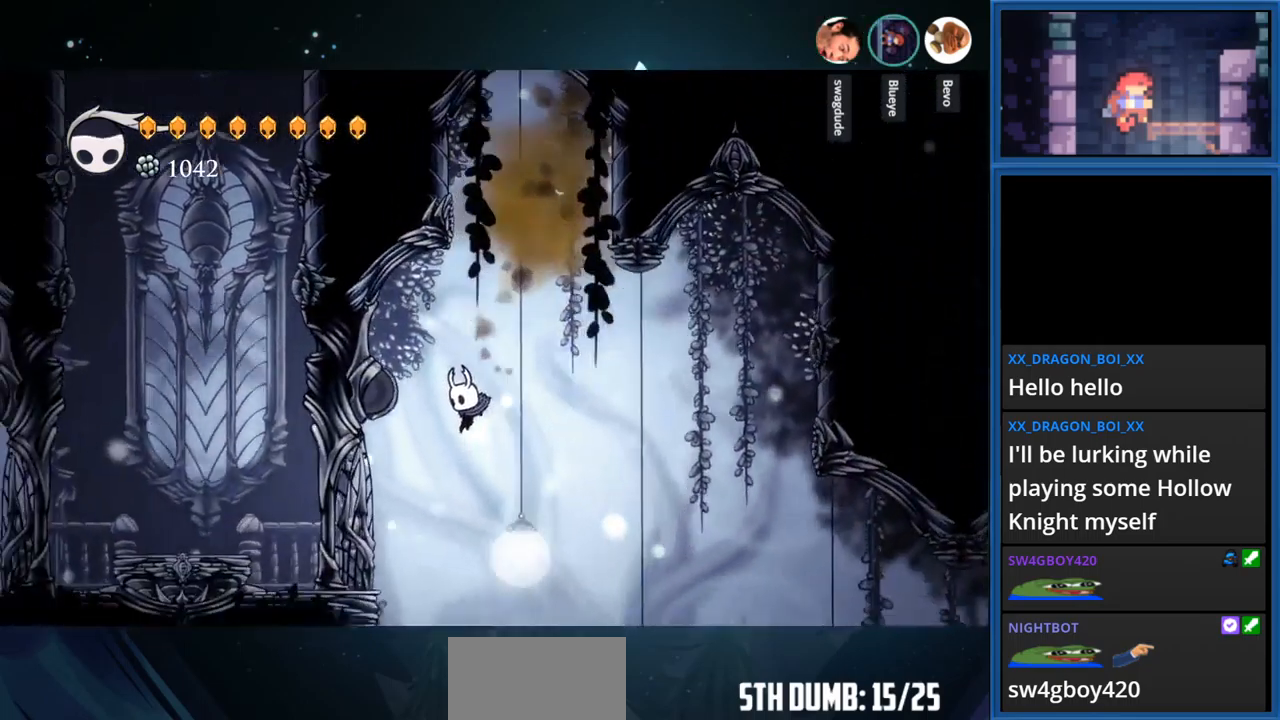
{"buttons": ["DPAD_LEFT"], "right_stick": "center", "events": []}
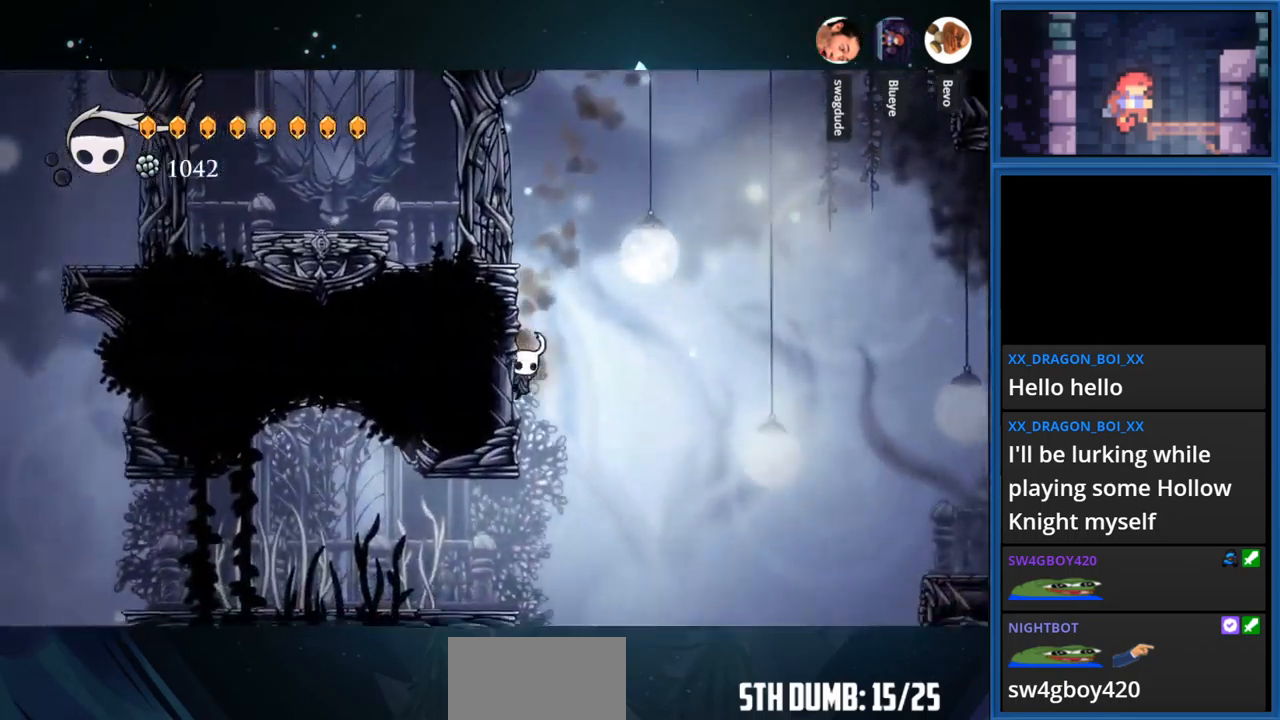
{"buttons": ["DPAD_LEFT"], "right_stick": "center", "events": []}
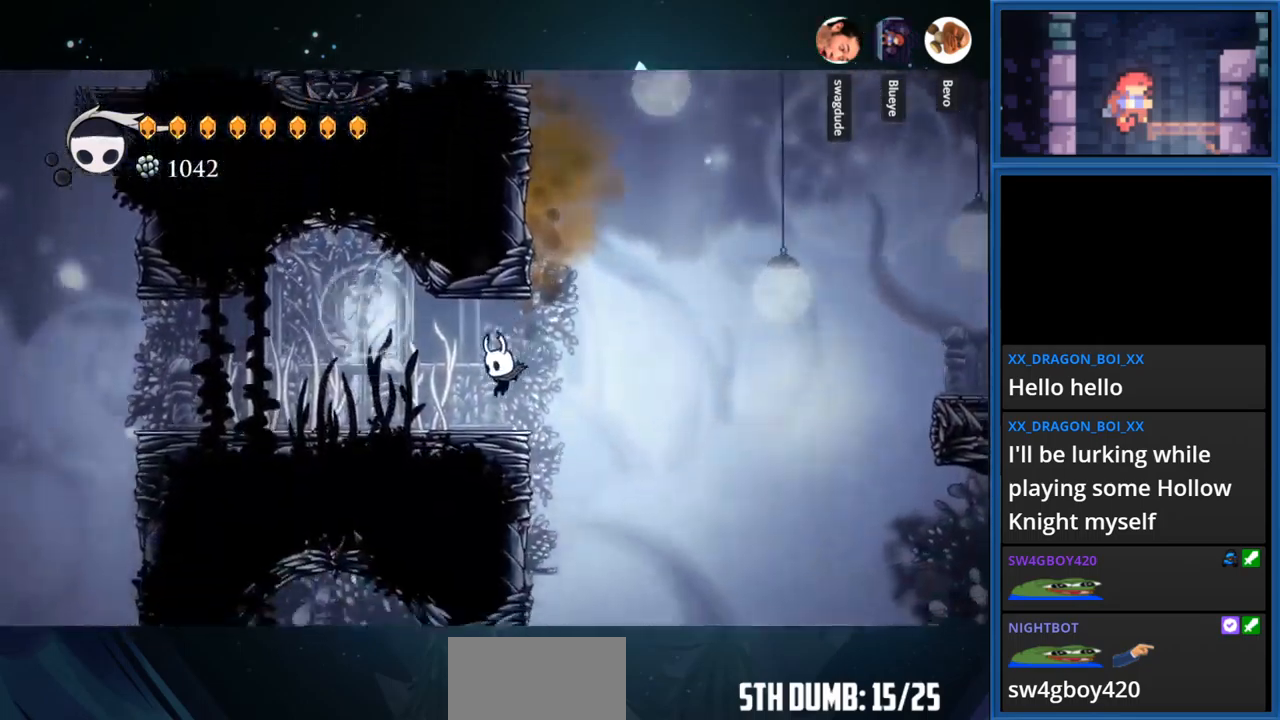
{"buttons": ["CROSS", "DPAD_RIGHT"], "right_stick": "center", "events": [[17, "DPAD_LEFT", "up"], [100, "DPAD_RIGHT", "down"], [150, "CROSS", "down"]]}
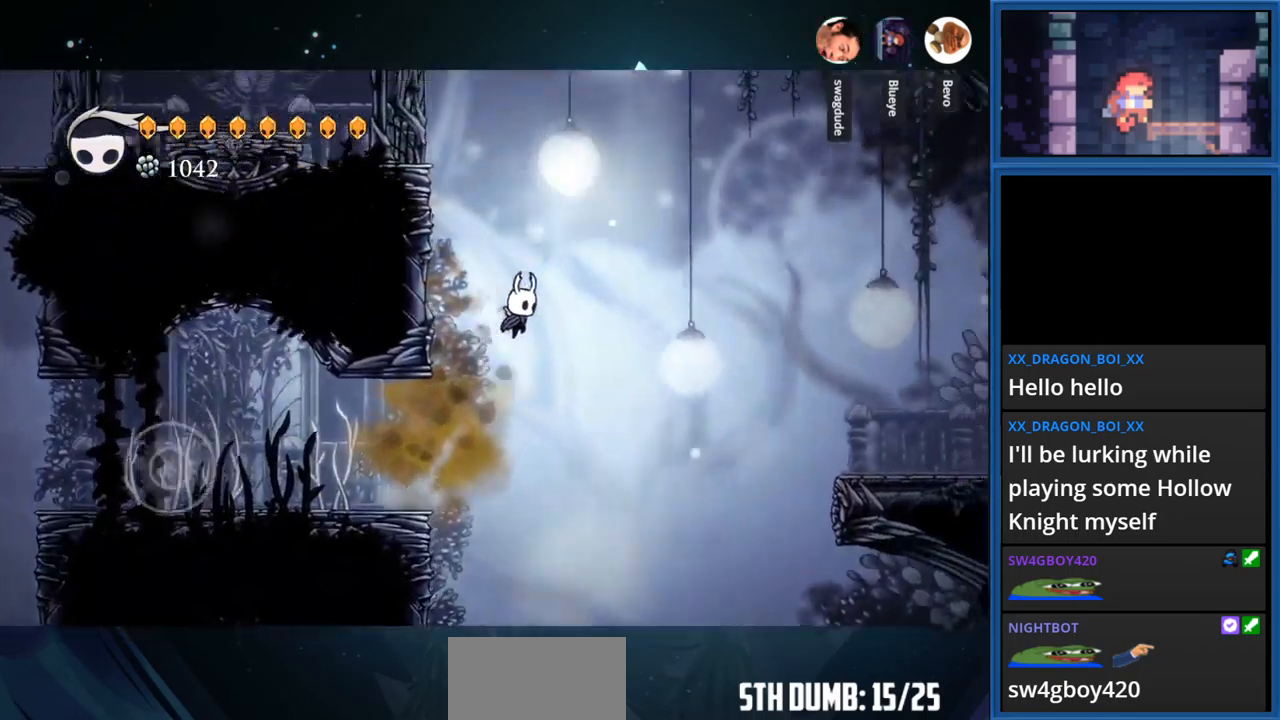
{"buttons": ["DPAD_RIGHT"], "right_stick": "center", "events": [[150, "R1", "down"], [367, "R1", "up"], [467, "CROSS", "up"]]}
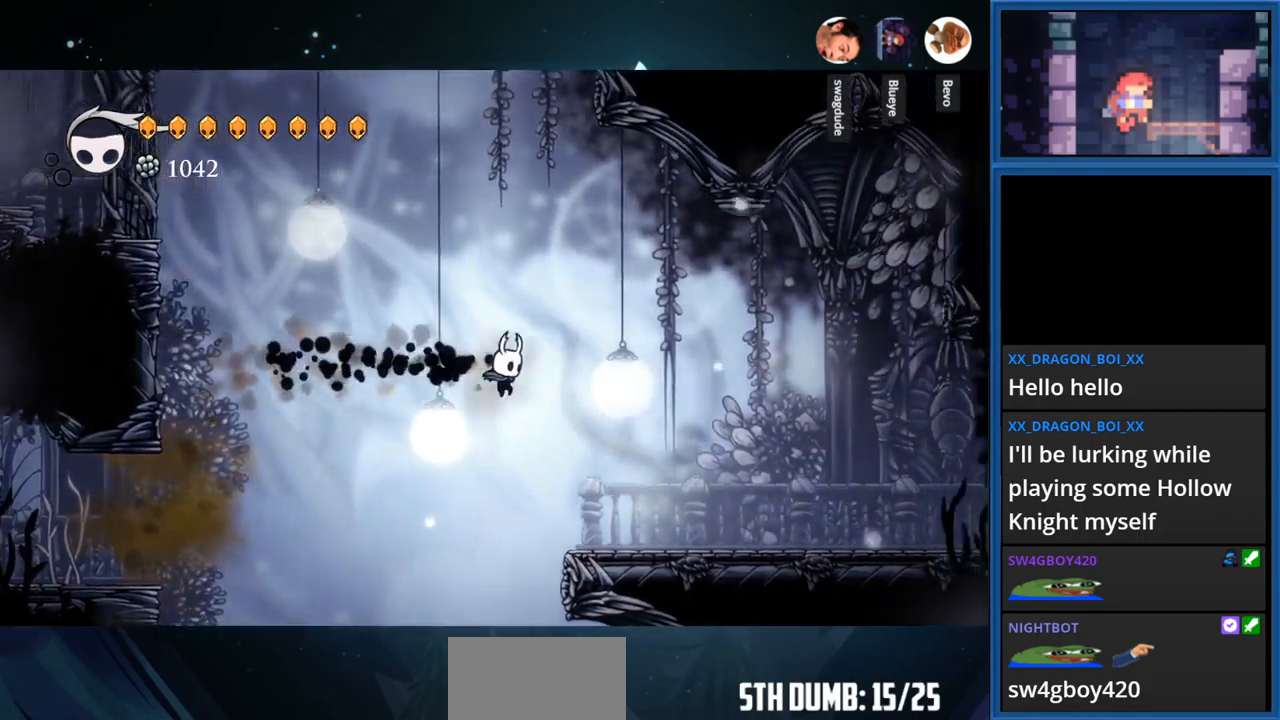
{"buttons": ["DPAD_LEFT"], "right_stick": "center", "events": [[350, "DPAD_RIGHT", "up"], [484, "DPAD_LEFT", "down"]]}
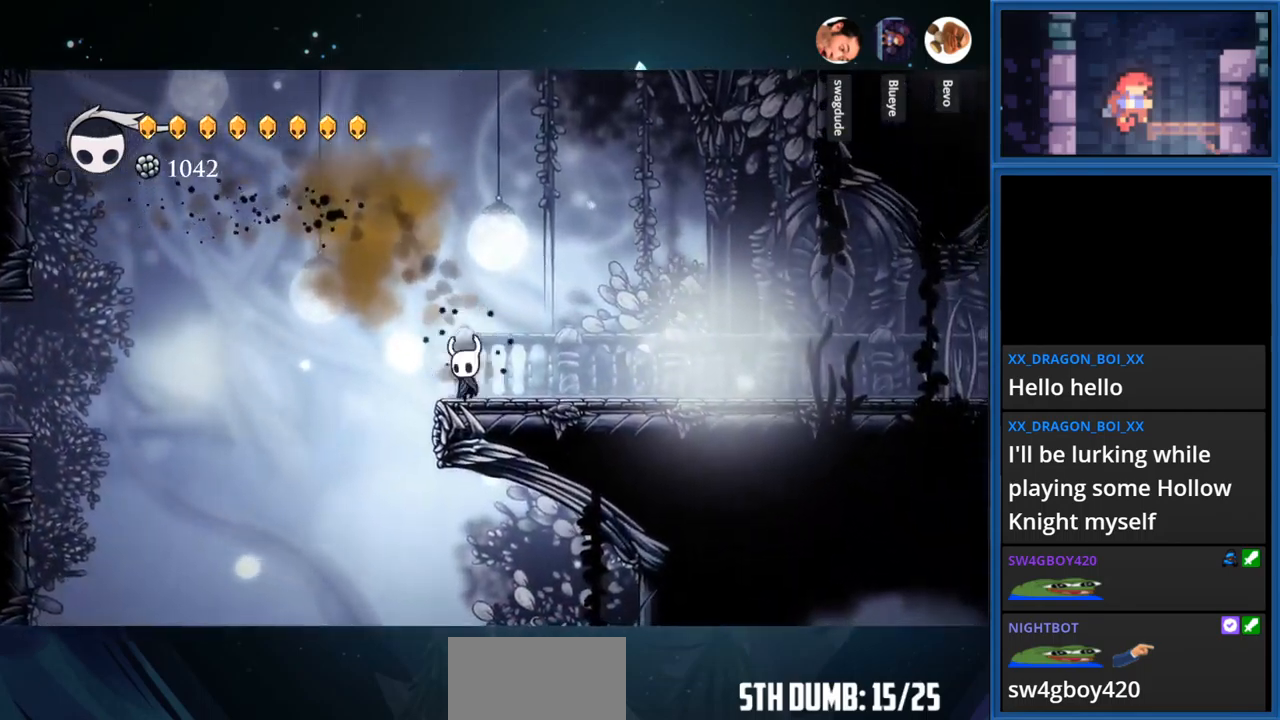
{"buttons": ["DPAD_DOWN"], "right_stick": "center", "events": [[67, "DPAD_LEFT", "up"], [167, "DPAD_DOWN", "down"]]}
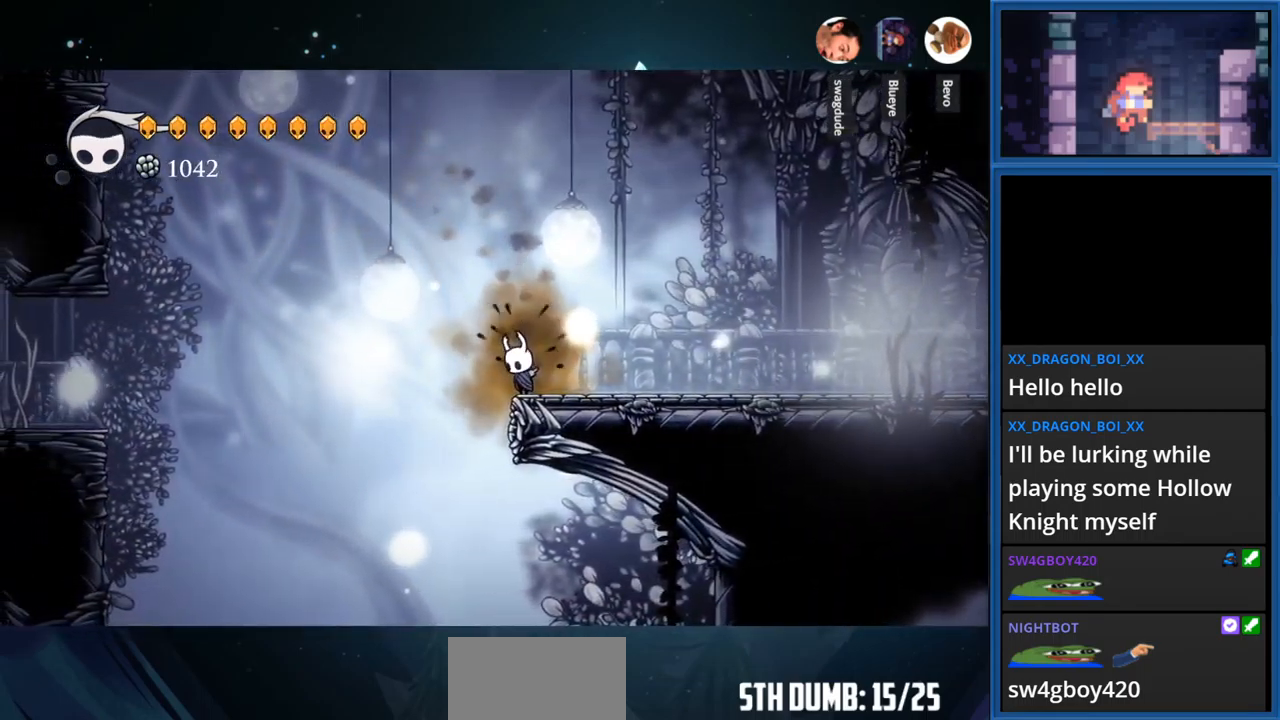
{"buttons": ["DPAD_DOWN"], "right_stick": "center", "events": []}
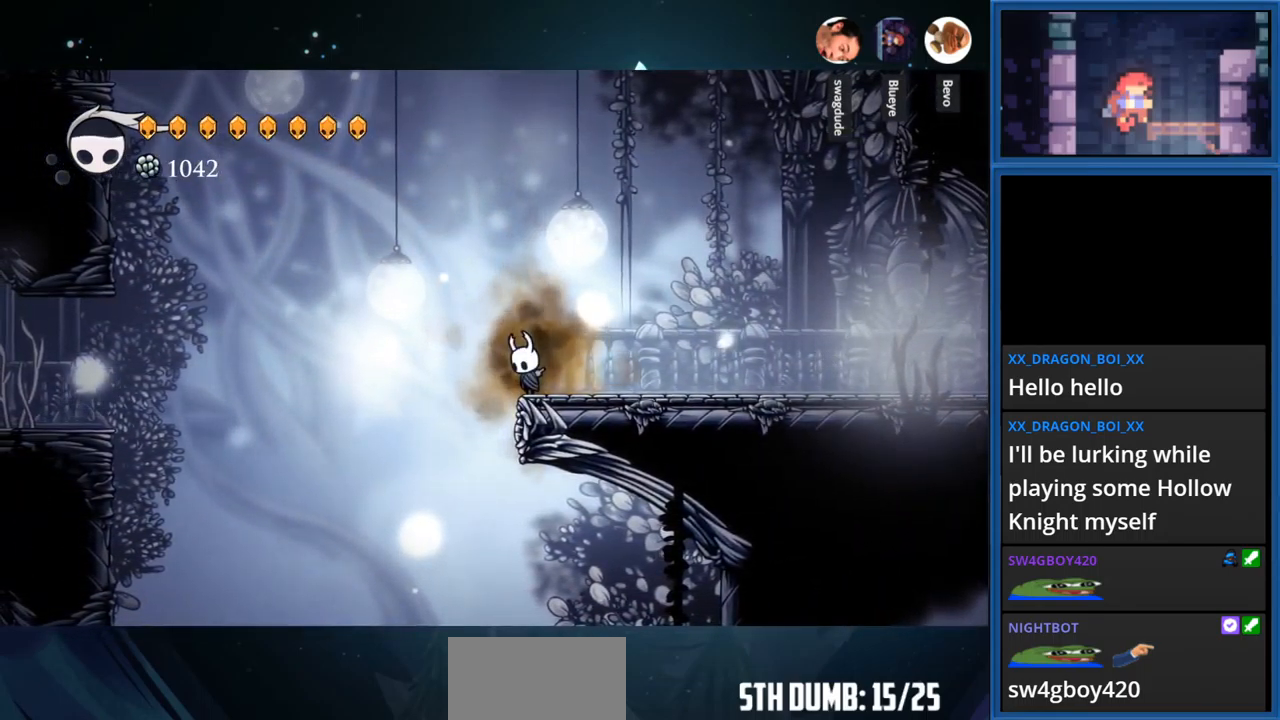
{"buttons": ["DPAD_DOWN"], "right_stick": "center", "events": []}
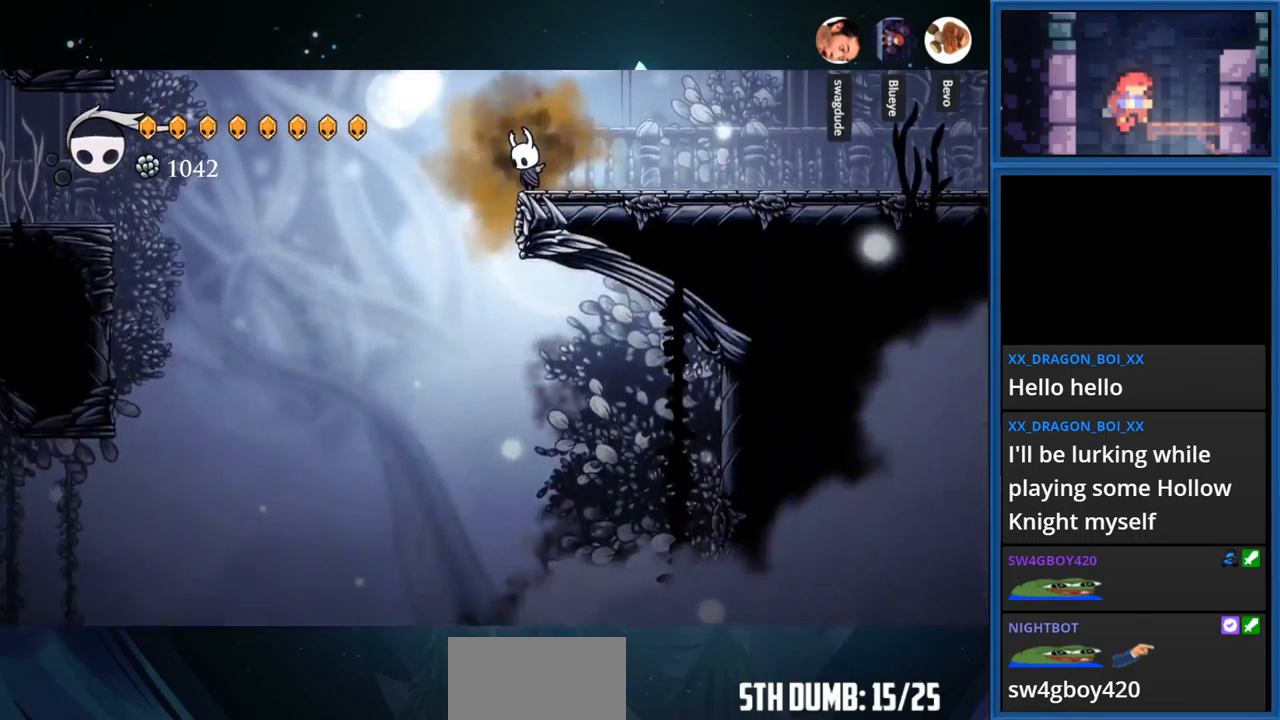
{"buttons": ["DPAD_LEFT"], "right_stick": "center", "events": [[200, "DPAD_DOWN", "up"], [284, "DPAD_LEFT", "down"]]}